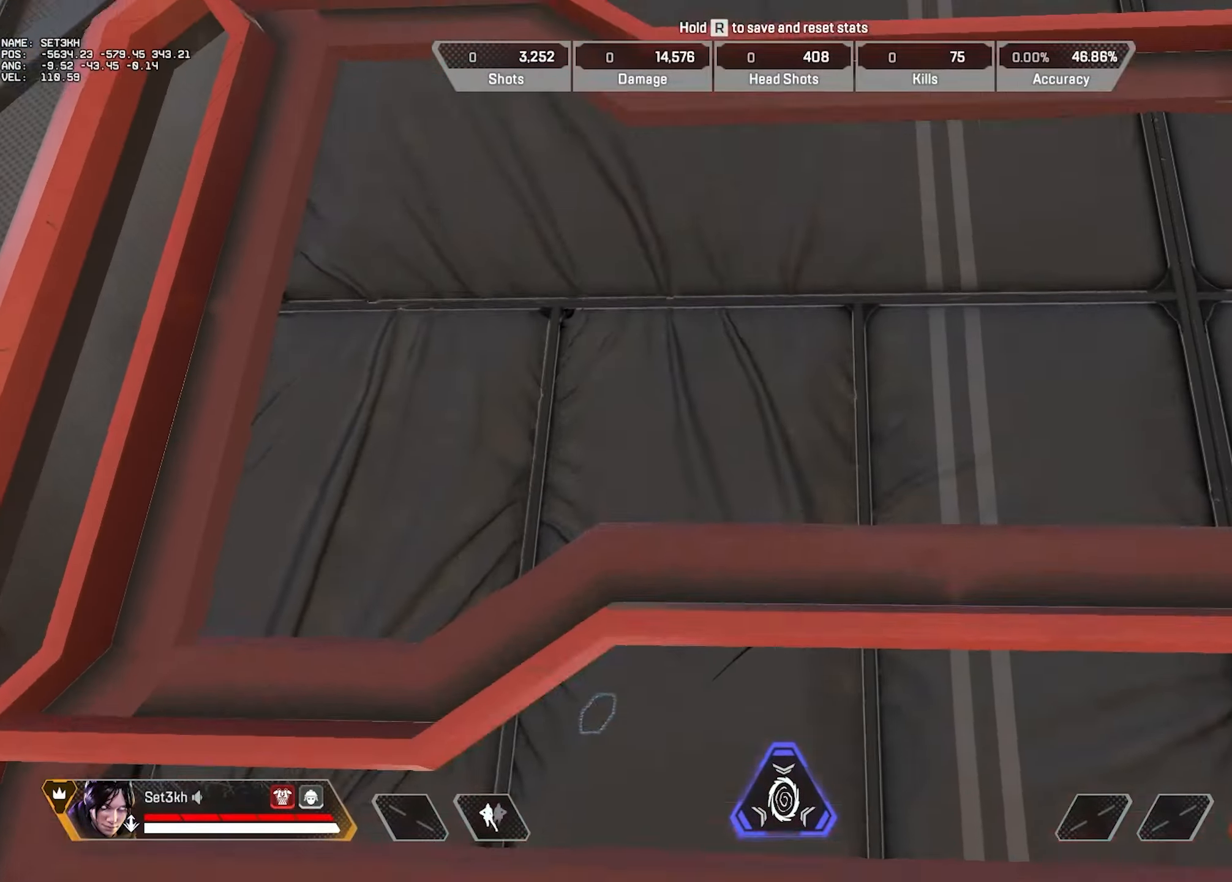
Gameplay with keyboard and mouse; each line is a JSON object with the keys and mouse buttons held at the frame after it. "events" lists presses ("down") and releases ("up") of "1", "2", "3", "4", "5", "a", "alt", "b", "c", "ctrl", "d", "e", "f", "g", "minus", "q", "r", "s", "shift", "space", "t", "tab", "v", "w", "x", "z", "mouse_left", "mouse_wheel", "mouse_right", "mouse_mb4" and "mouse_mb5" between this image and that frame as [ms after this image, input, new state], when the widget could be followed in between. "mouse_left", "mouse_wheel", "mouse_right", "mouse_mb4", "mouse_mb5" = the "left", "wheel", "right", "mb4", "mb5" buttons of the "mouse" list. No other keys are recorded. "wheel" means that the mouse wheel is clicked or scrolled. Mouse movement is not recorded.
{"keys": ["w"], "mouse": [], "events": []}
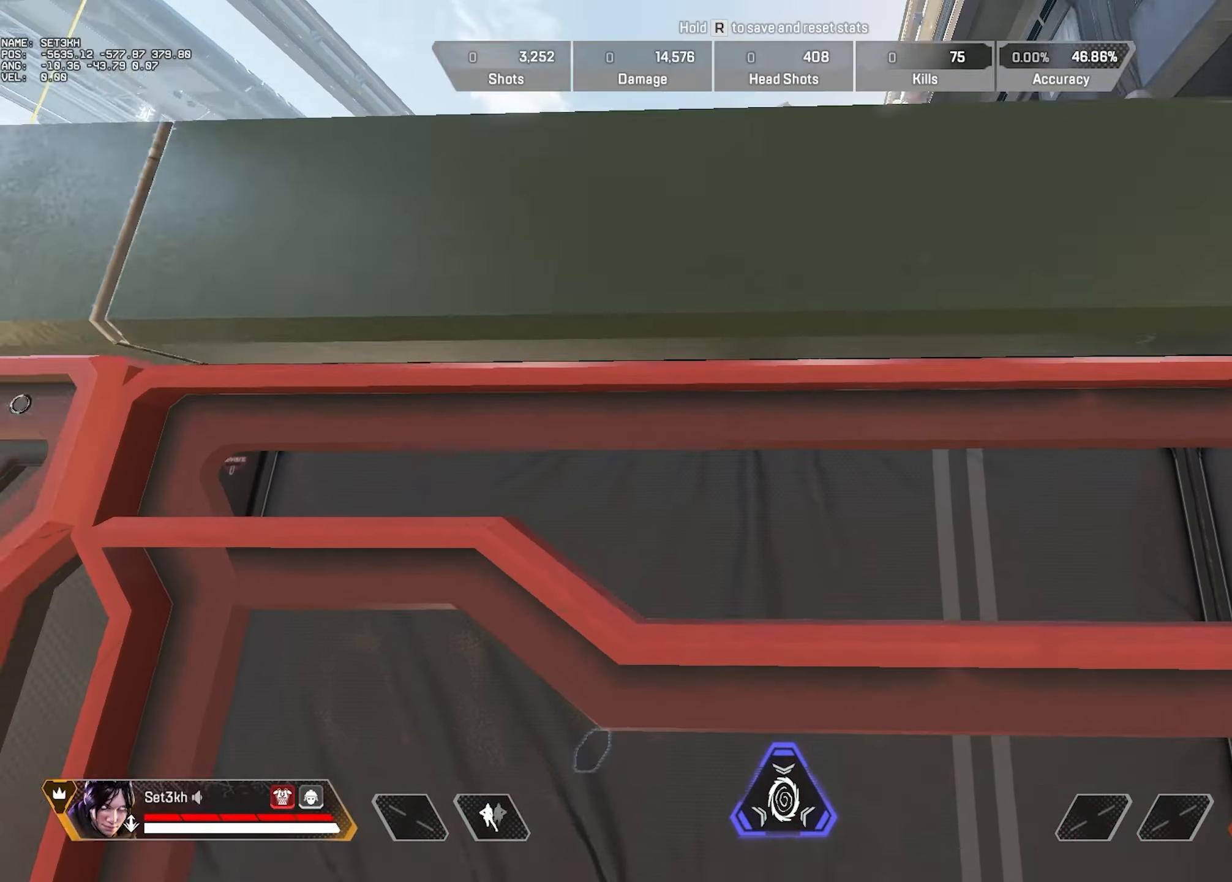
{"keys": [], "mouse": [], "events": [[134, "w", "up"]]}
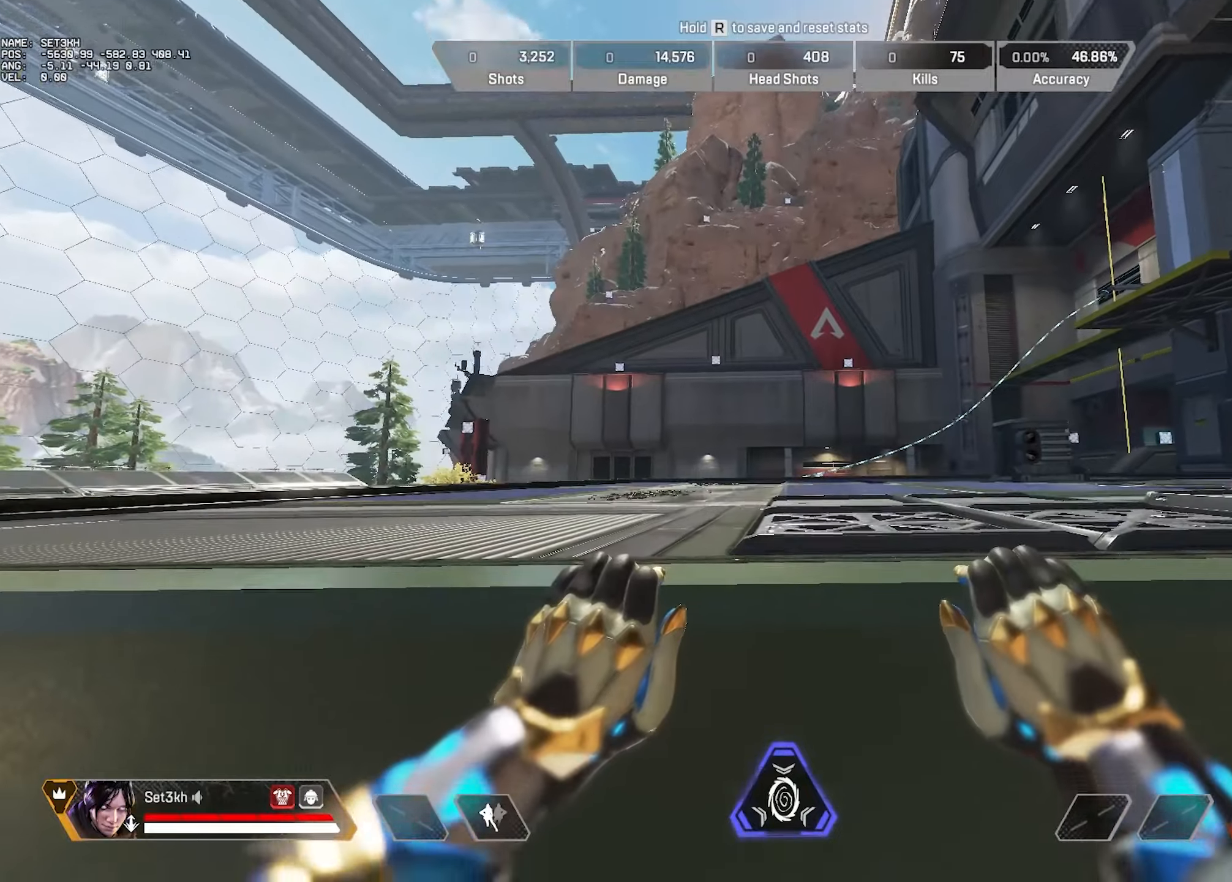
{"keys": ["s"], "mouse": [], "events": [[234, "s", "down"], [334, "mouse_wheel", "down"], [467, "mouse_wheel", "up"]]}
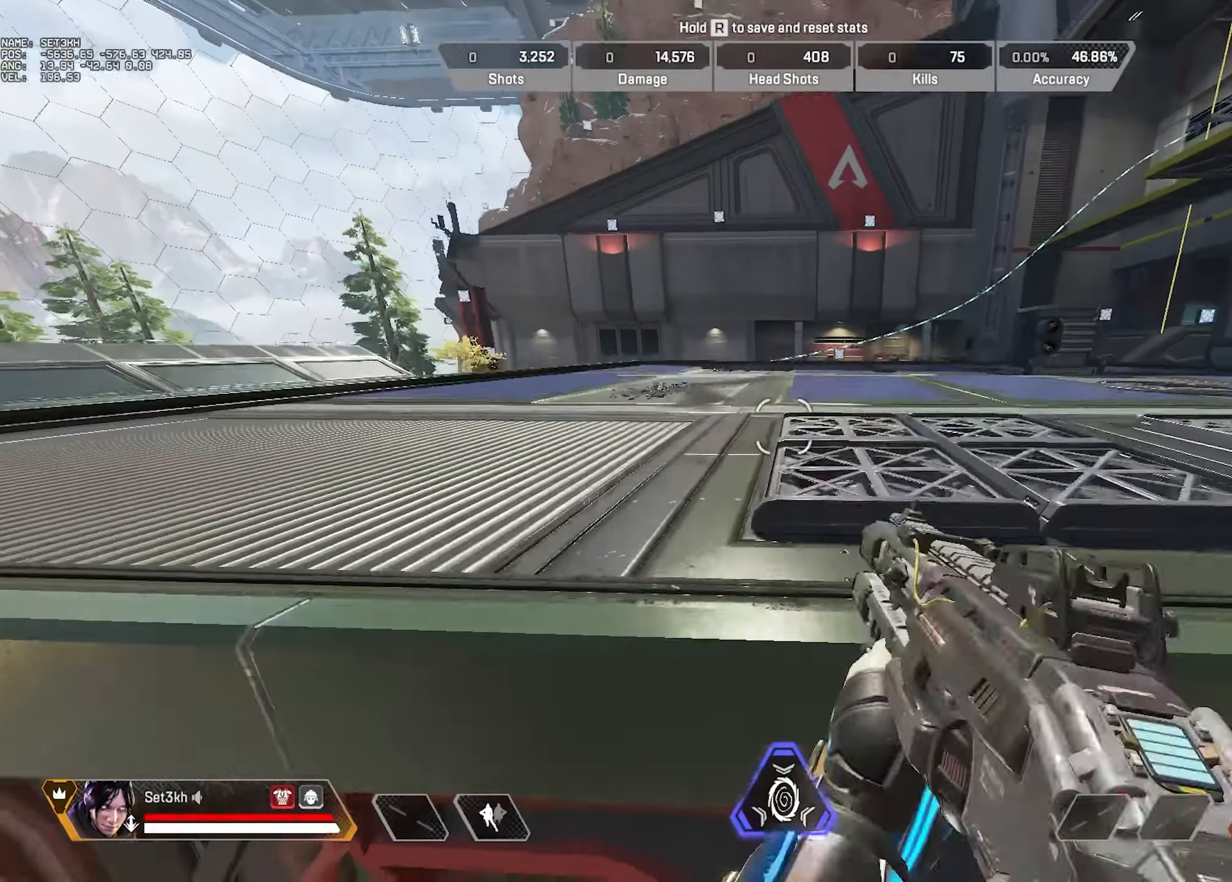
{"keys": ["s"], "mouse": [], "events": []}
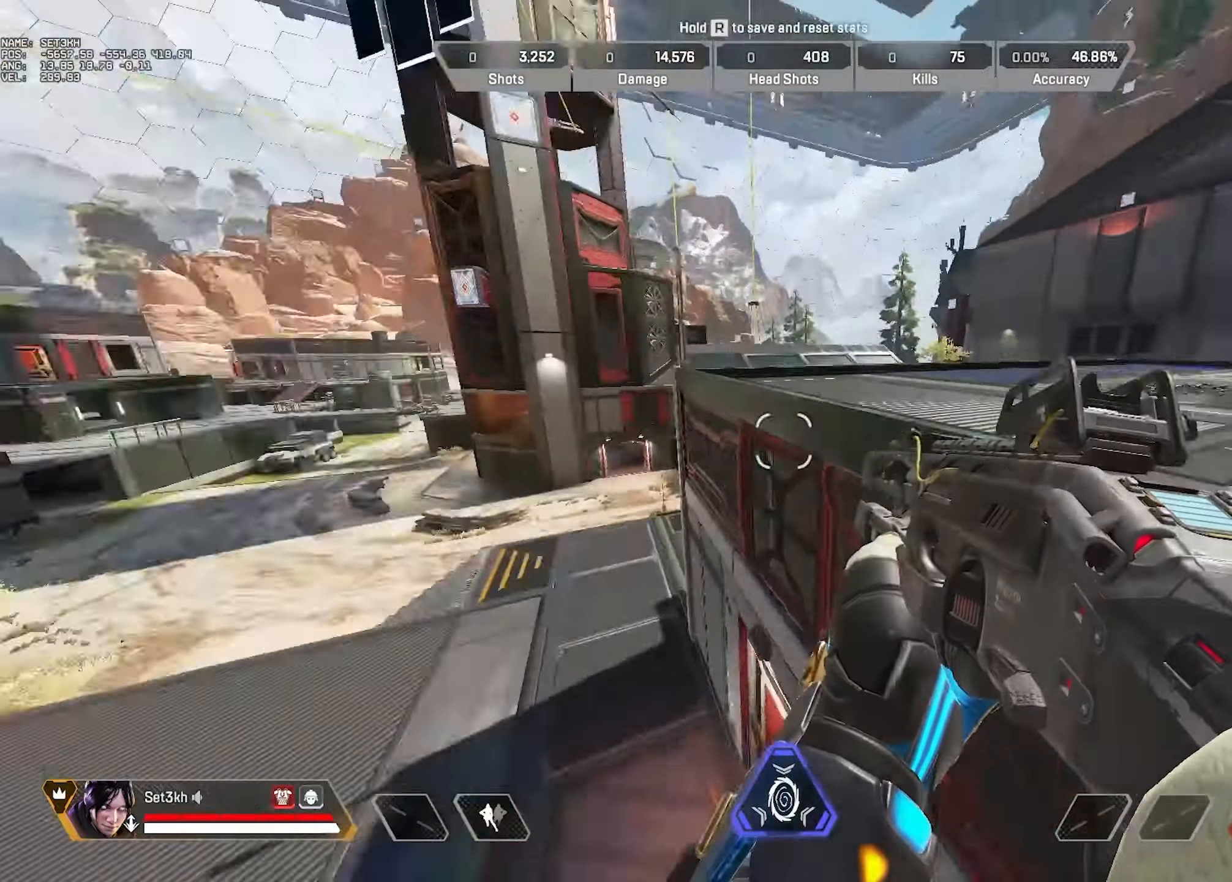
{"keys": ["a"], "mouse": [], "events": [[184, "s", "up"], [317, "a", "down"]]}
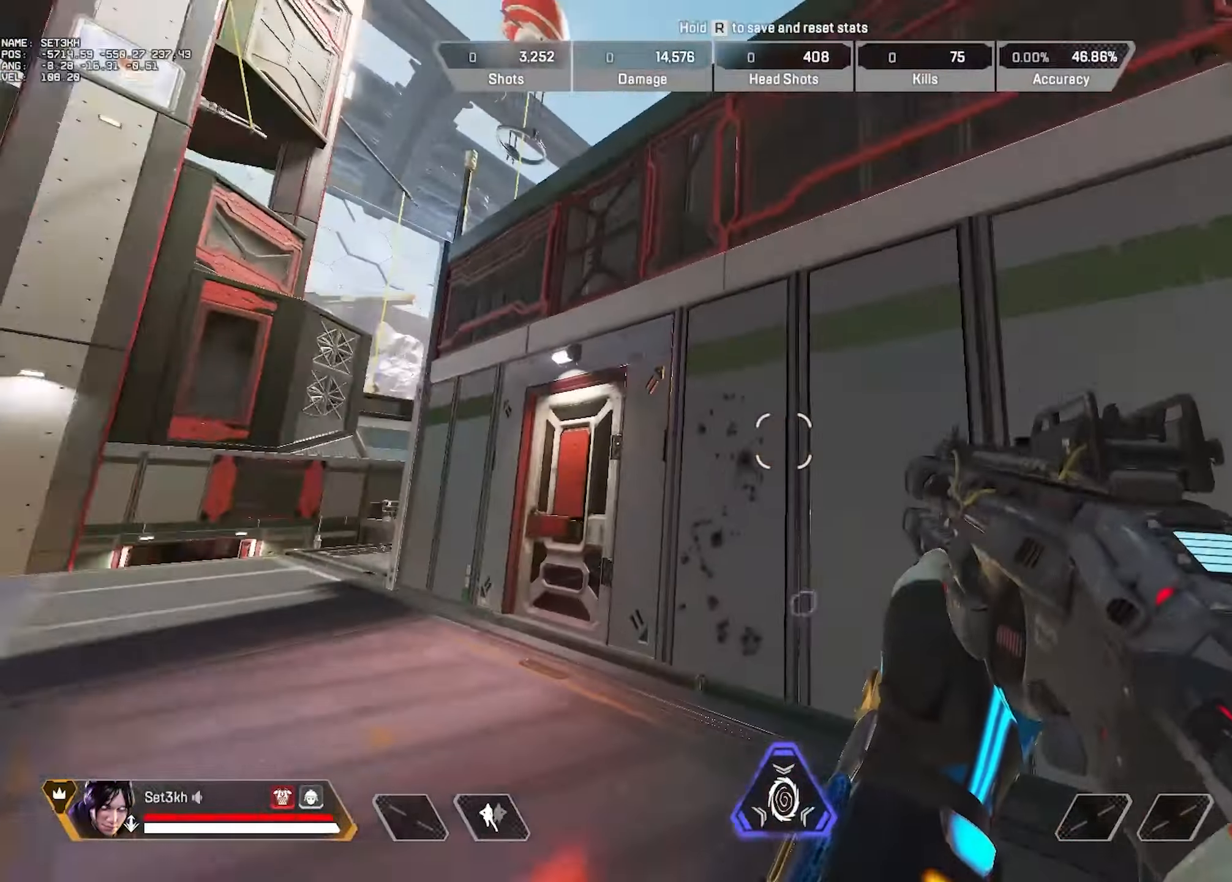
{"keys": ["a"], "mouse": [], "events": []}
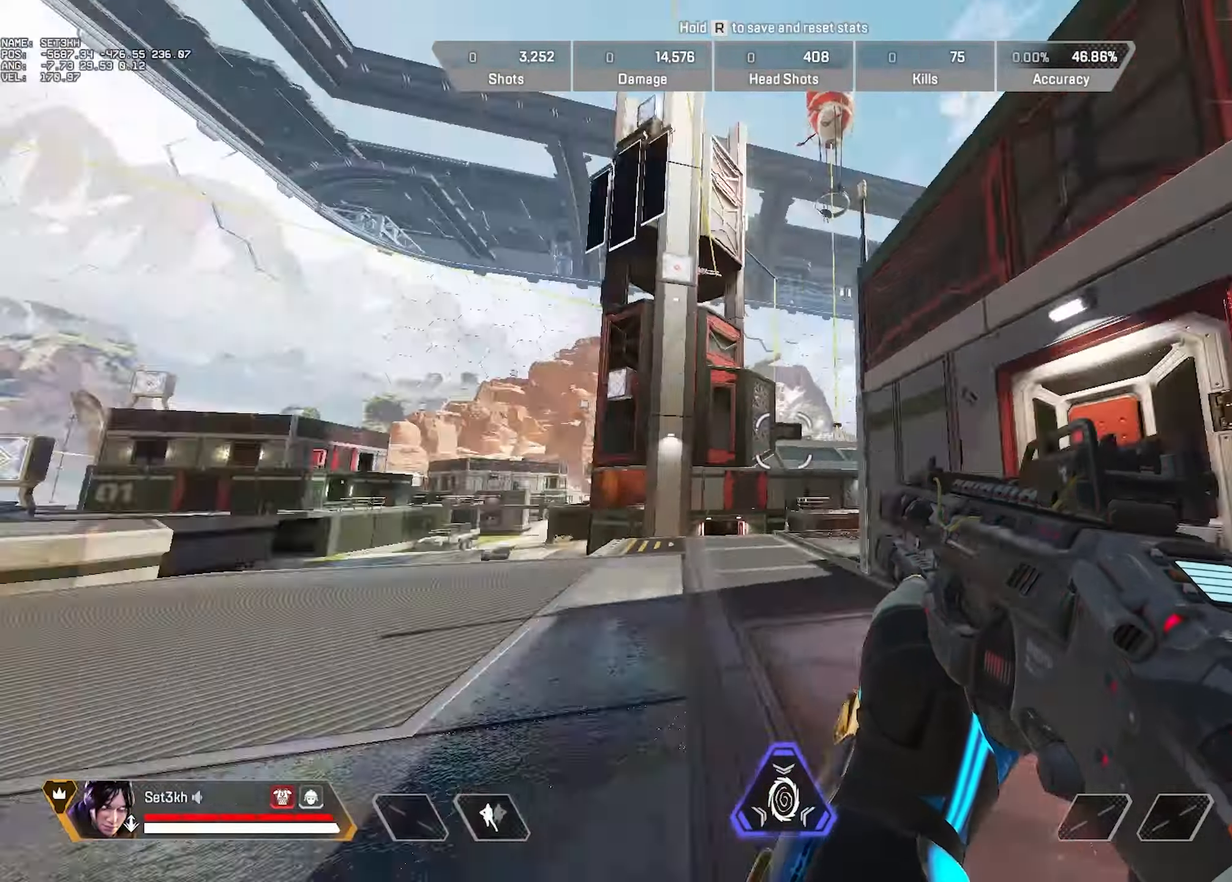
{"keys": ["a", "w"], "mouse": [], "events": [[67, "w", "down"]]}
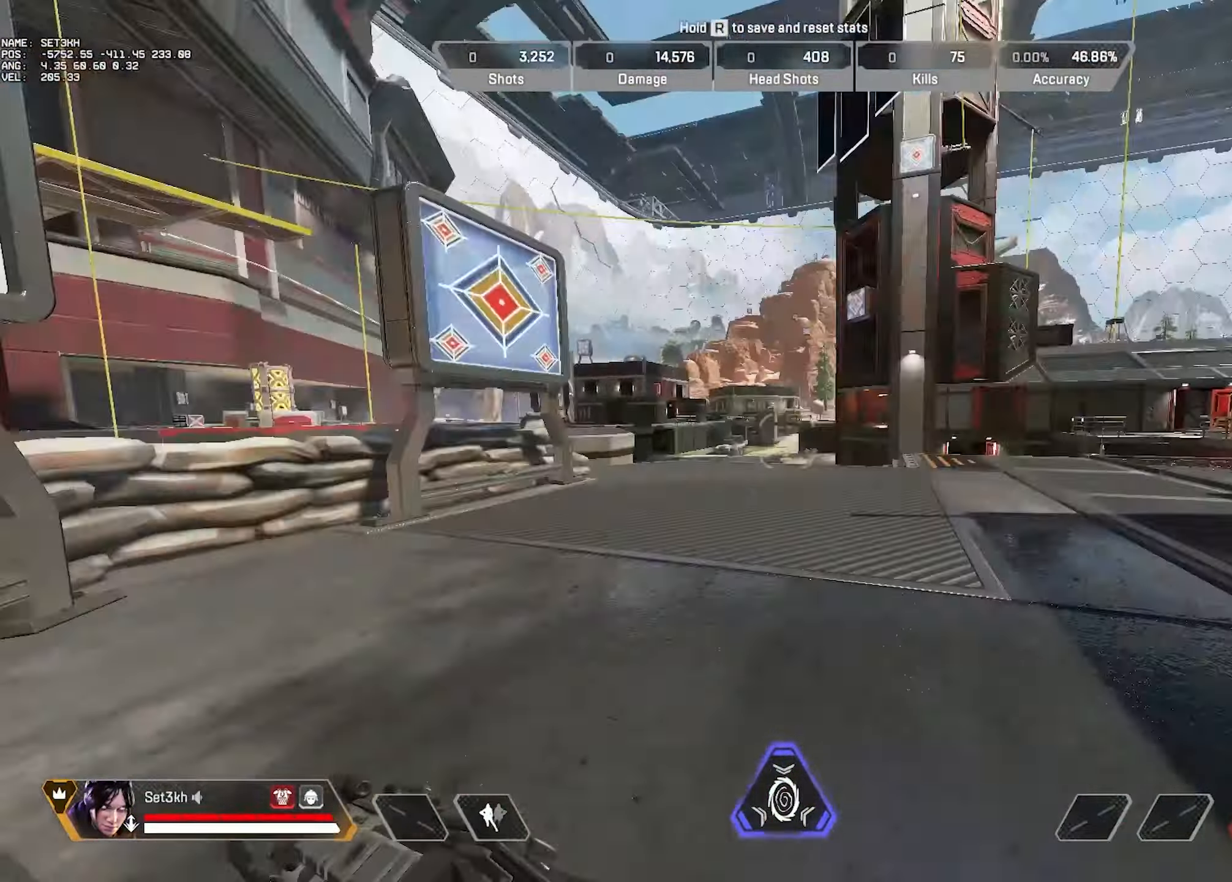
{"keys": ["w"], "mouse": [], "events": [[33, "a", "up"]]}
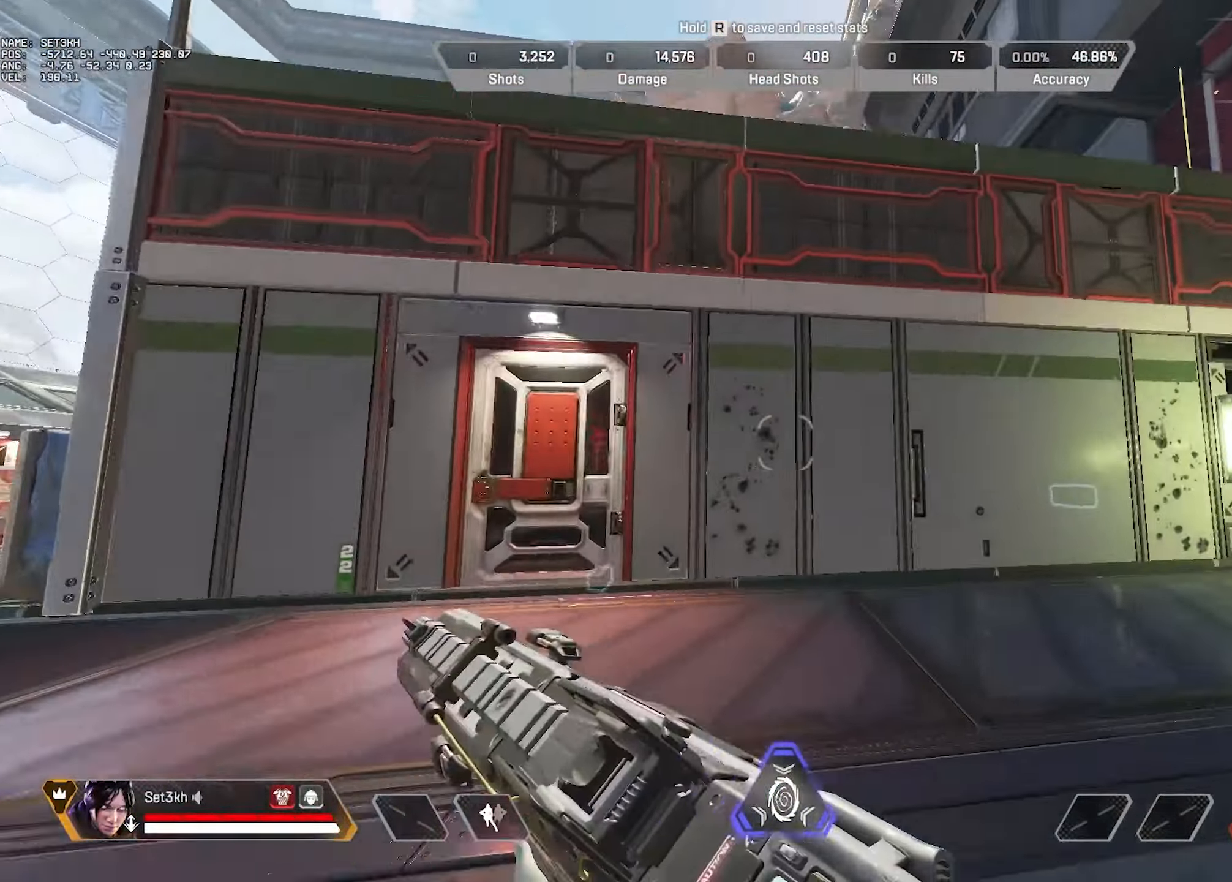
{"keys": ["space", "w"], "mouse": [], "events": [[484, "space", "down"]]}
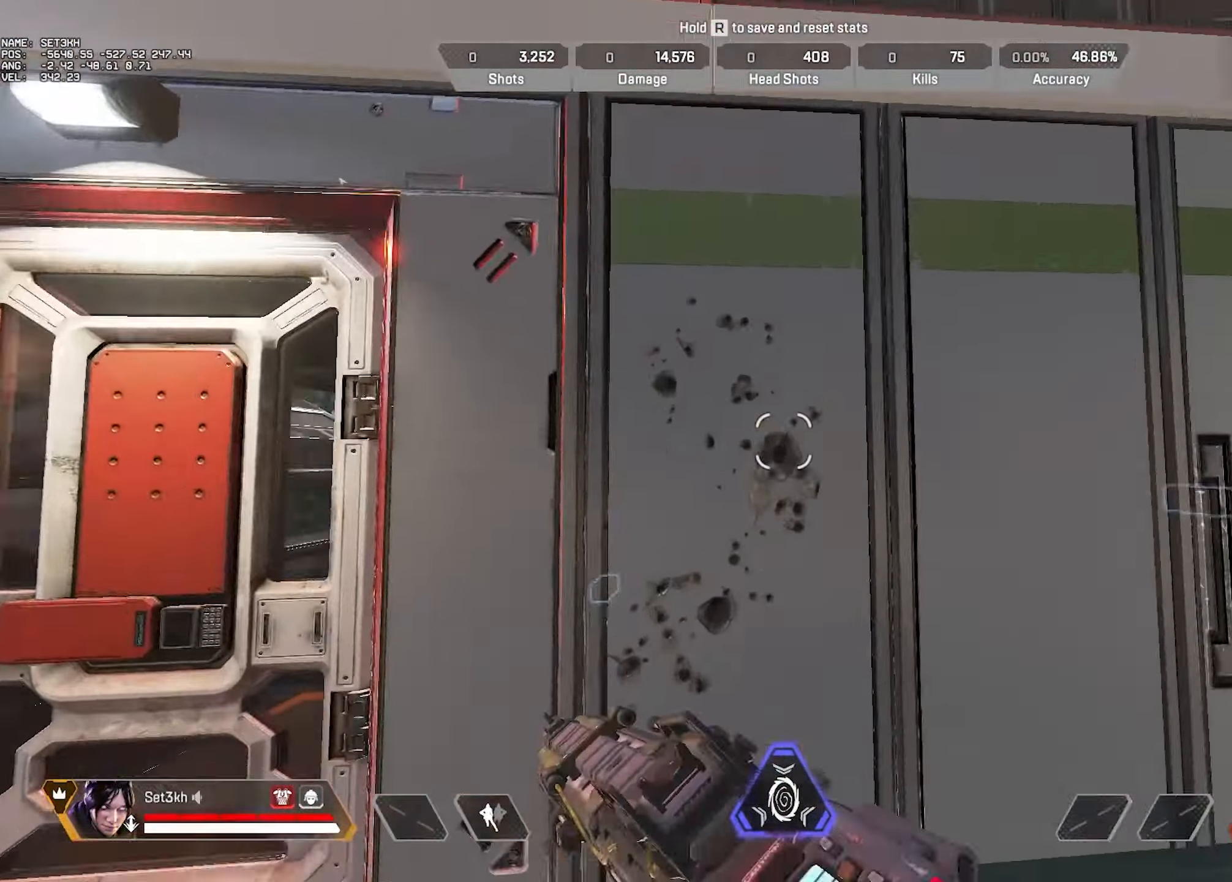
{"keys": ["w"], "mouse": [], "events": [[150, "space", "up"]]}
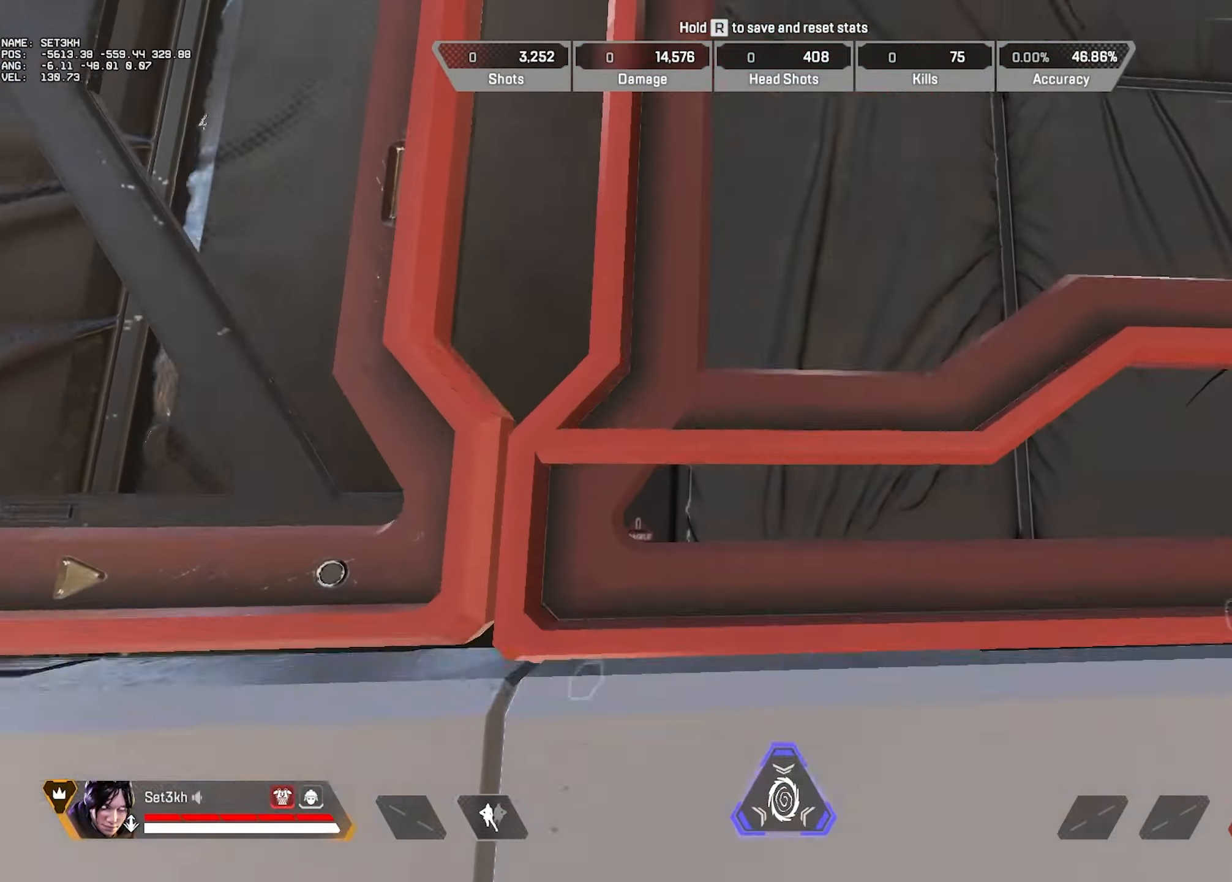
{"keys": ["w"], "mouse": [], "events": []}
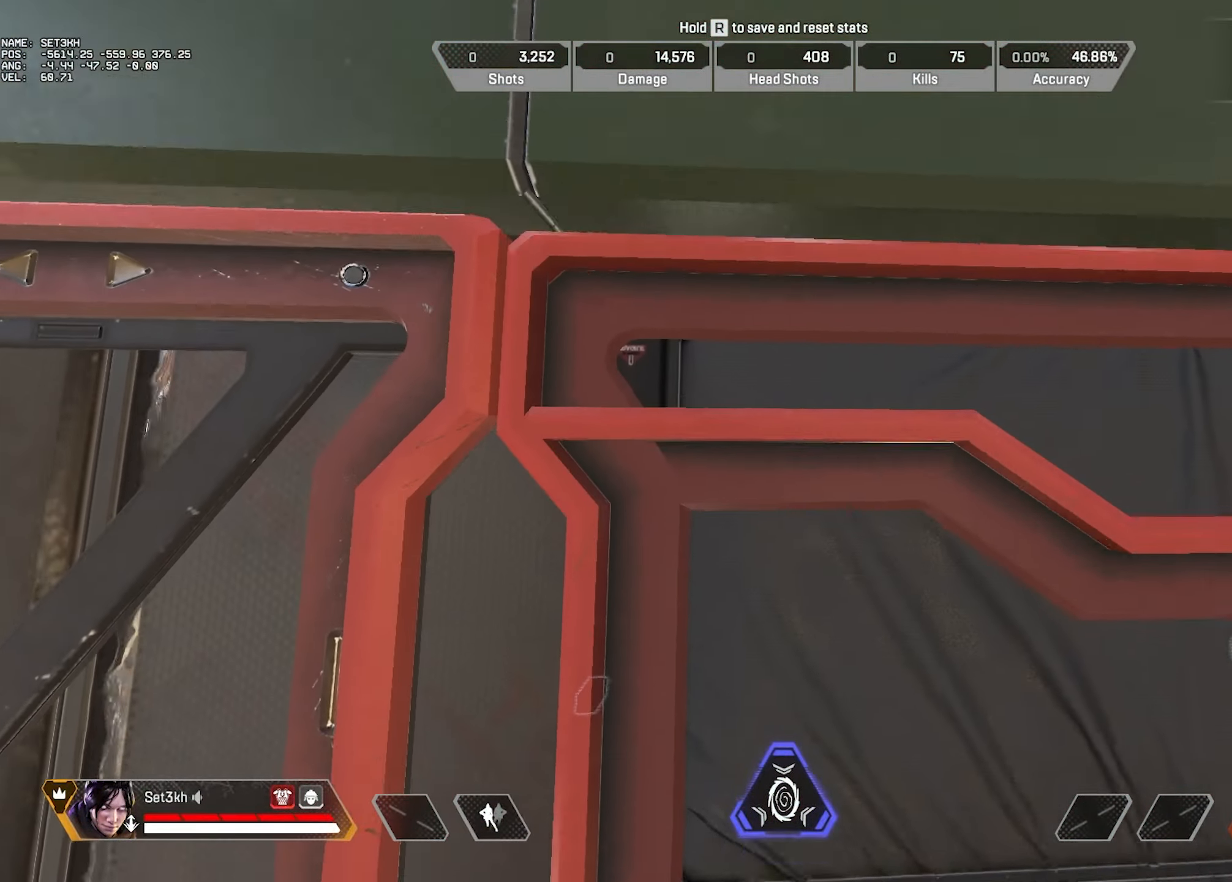
{"keys": [], "mouse": [], "events": [[133, "w", "up"]]}
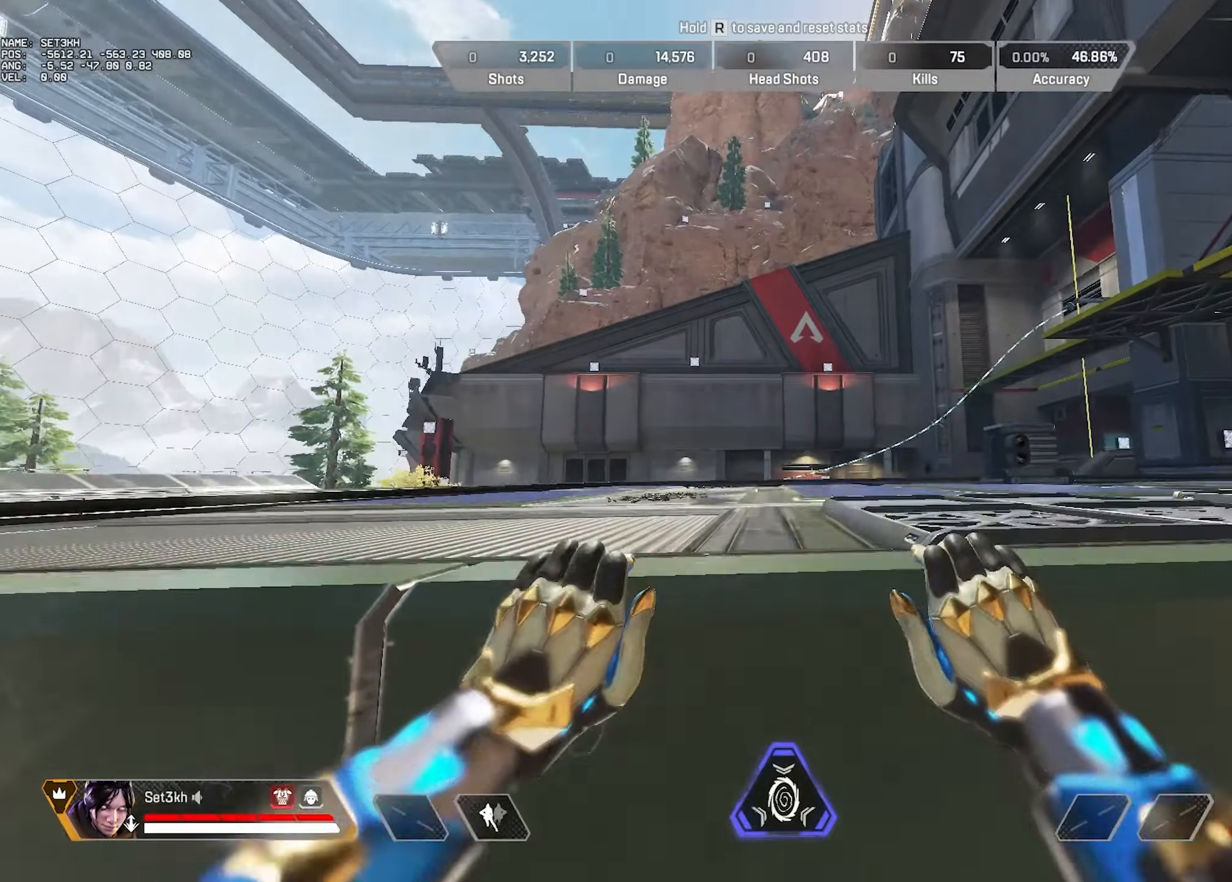
{"keys": [], "mouse": [], "events": []}
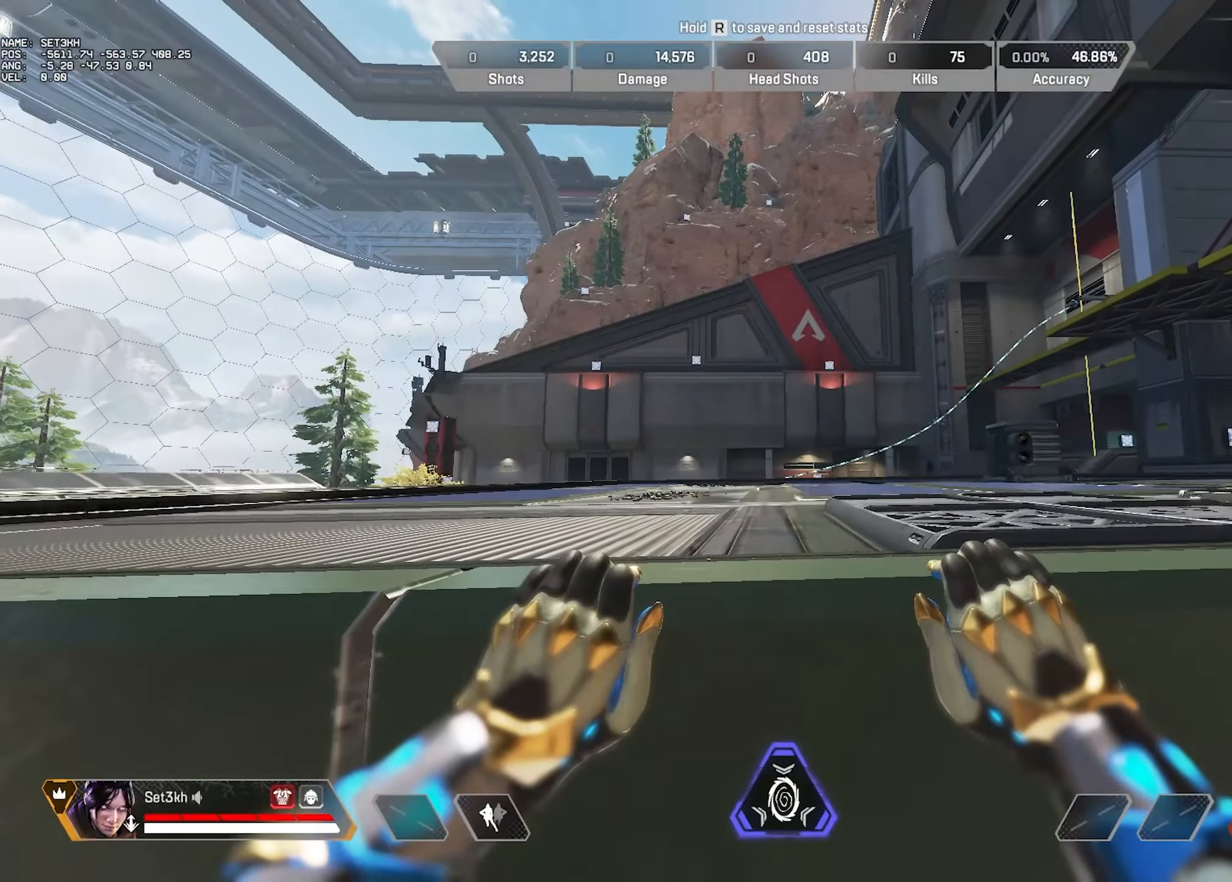
{"keys": [], "mouse": [], "events": []}
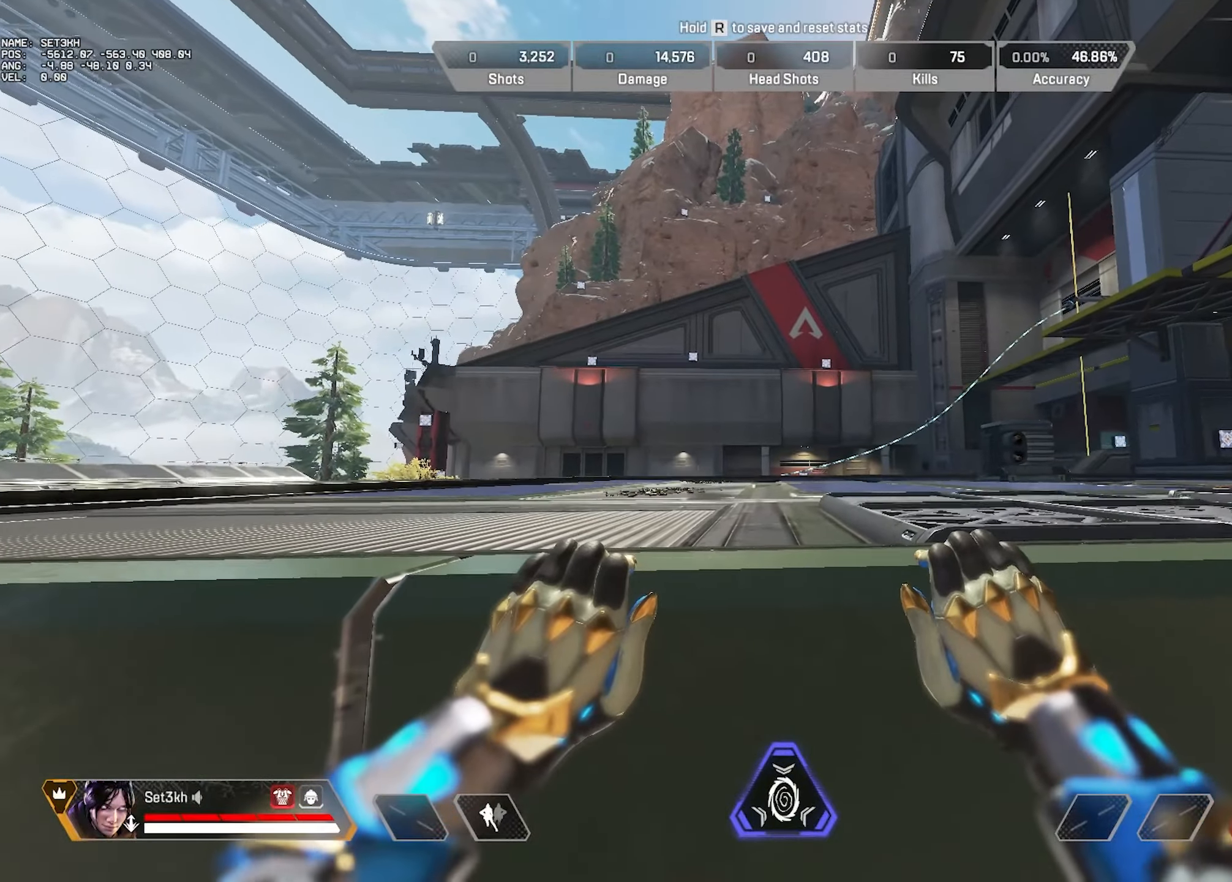
{"keys": ["w"], "mouse": [], "events": [[300, "s", "down"], [450, "s", "up"], [500, "w", "down"]]}
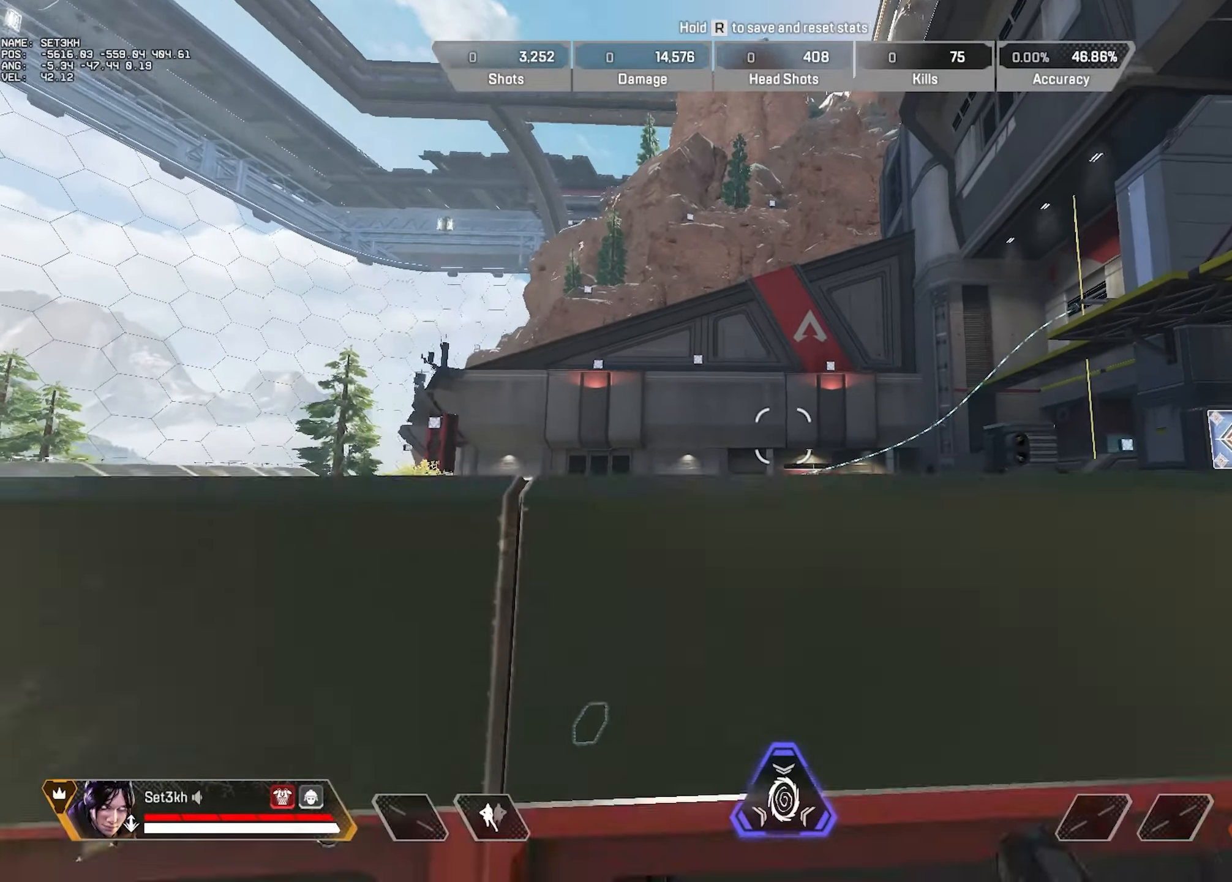
{"keys": ["w"], "mouse": [], "events": [[84, "mouse_wheel", "down"], [184, "mouse_wheel", "up"]]}
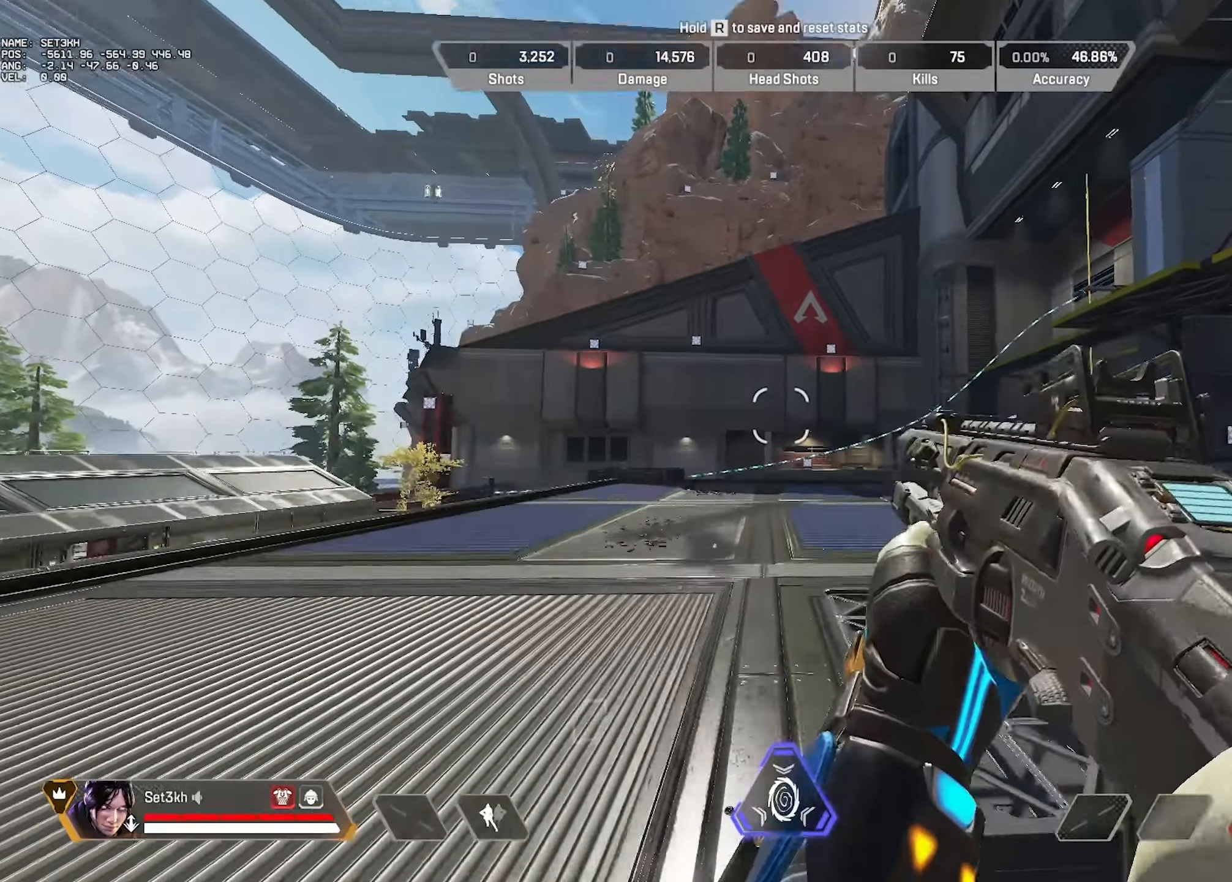
{"keys": [], "mouse": [], "events": [[200, "w", "up"]]}
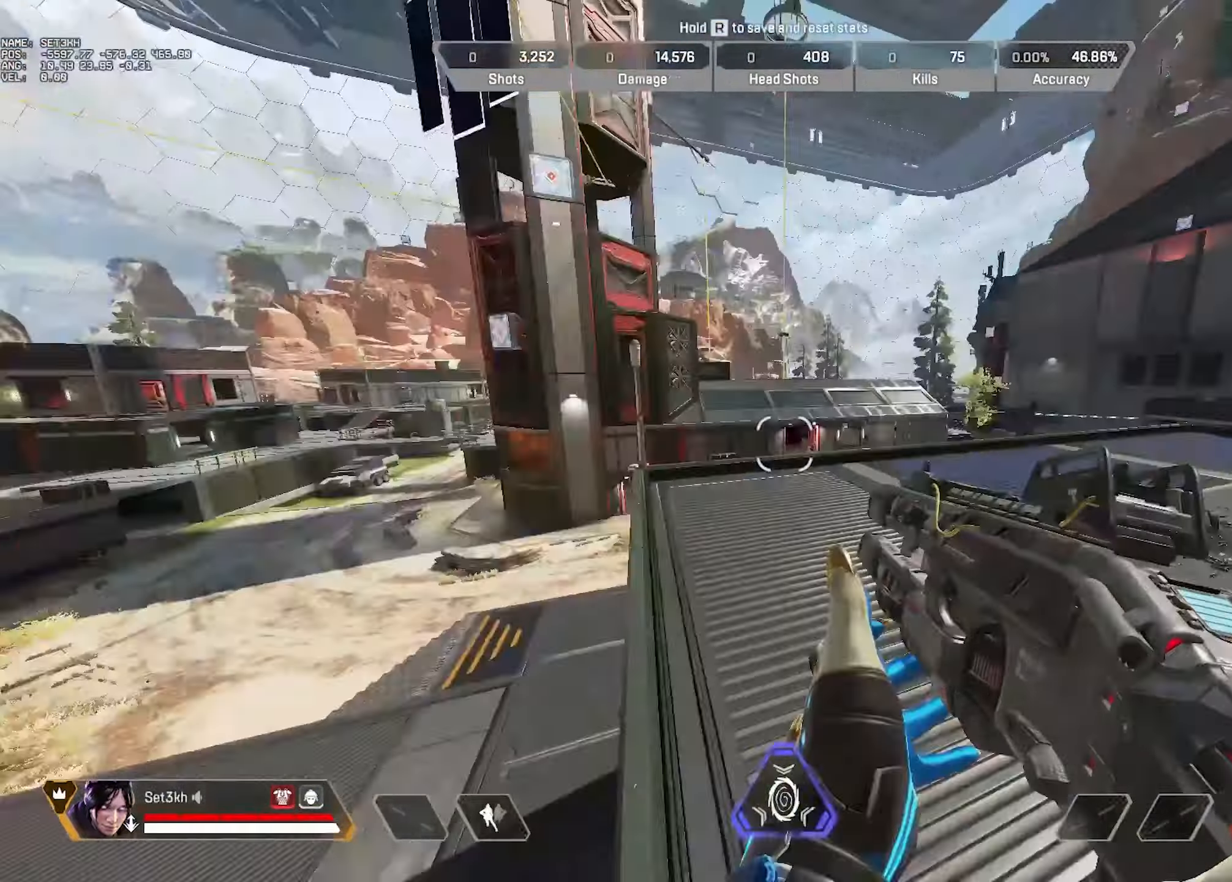
{"keys": [], "mouse": [], "events": []}
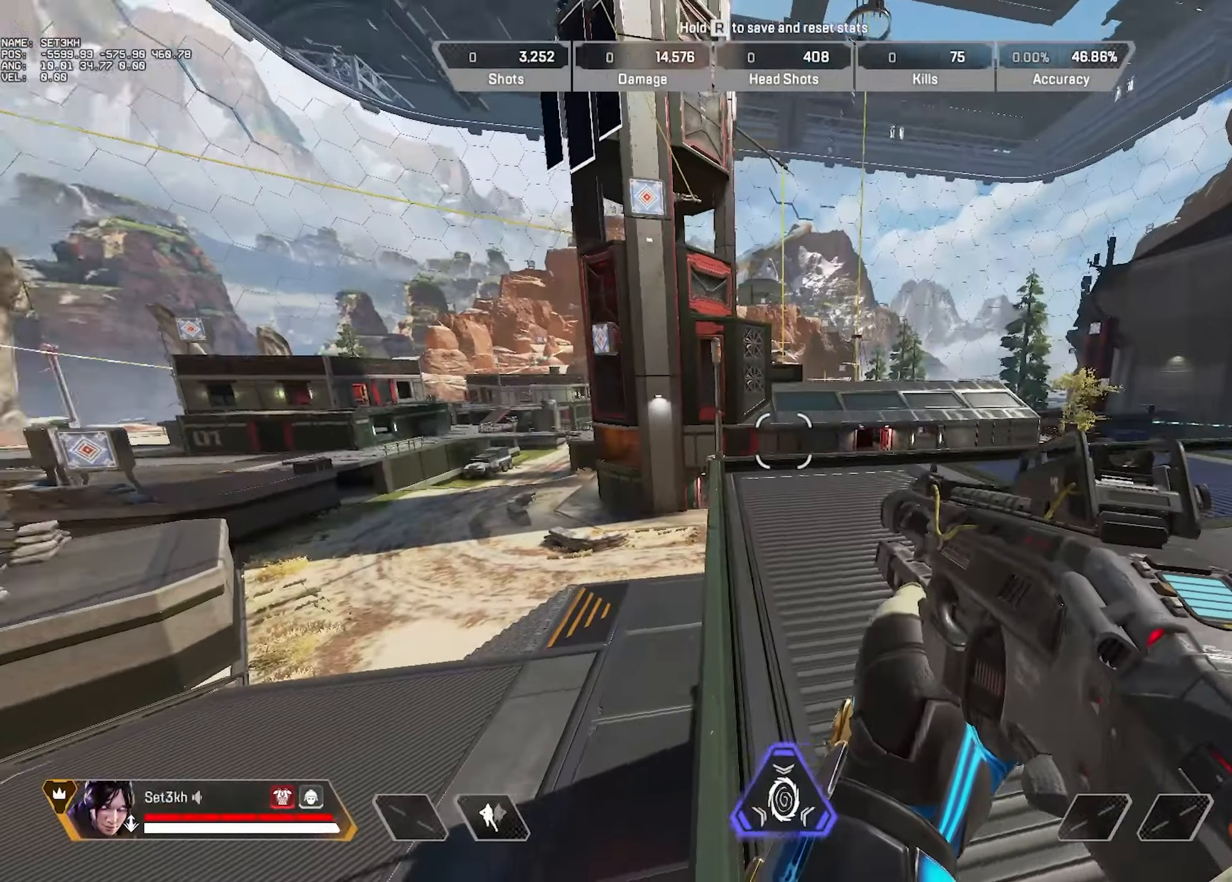
{"keys": [], "mouse": [], "events": []}
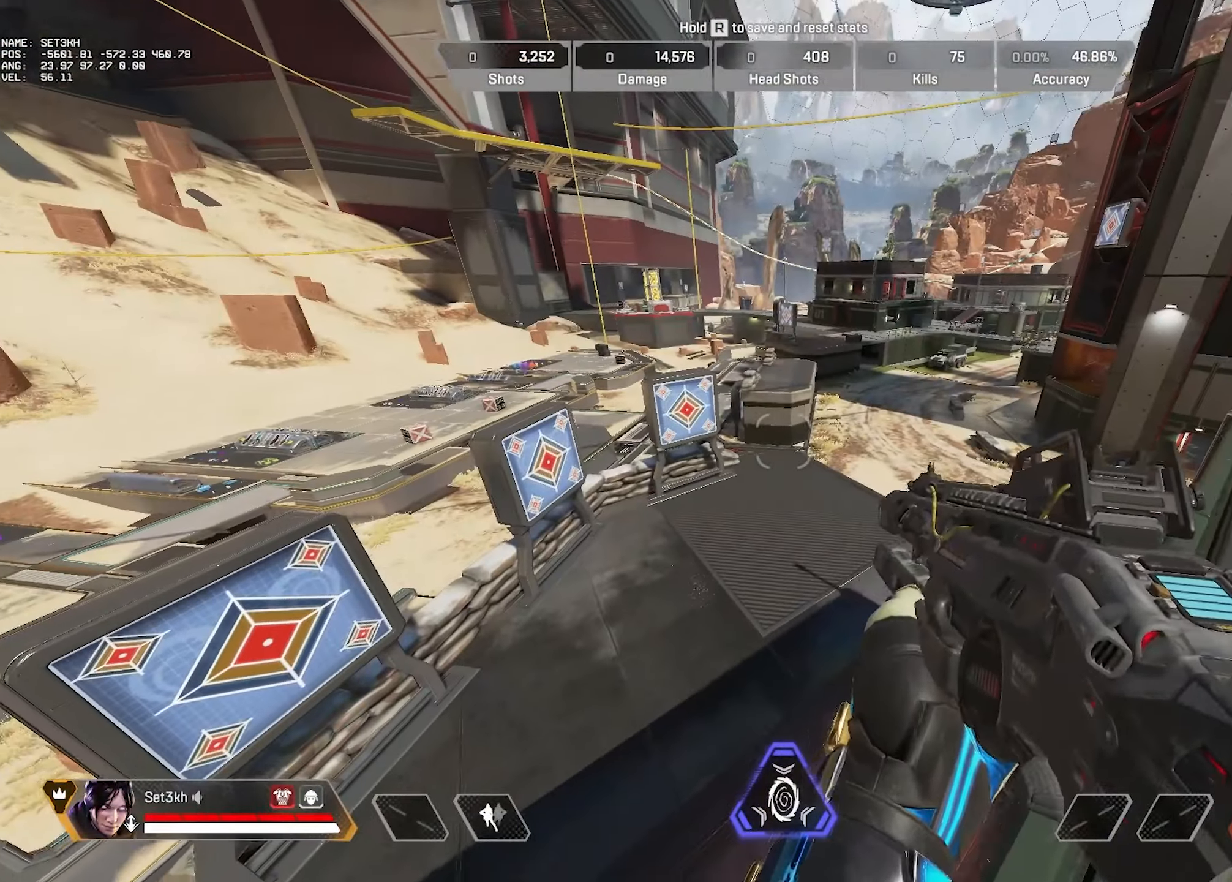
{"keys": ["3", "w"], "mouse": [], "events": [[50, "w", "down"], [200, "space", "down"], [334, "space", "up"], [434, "3", "down"]]}
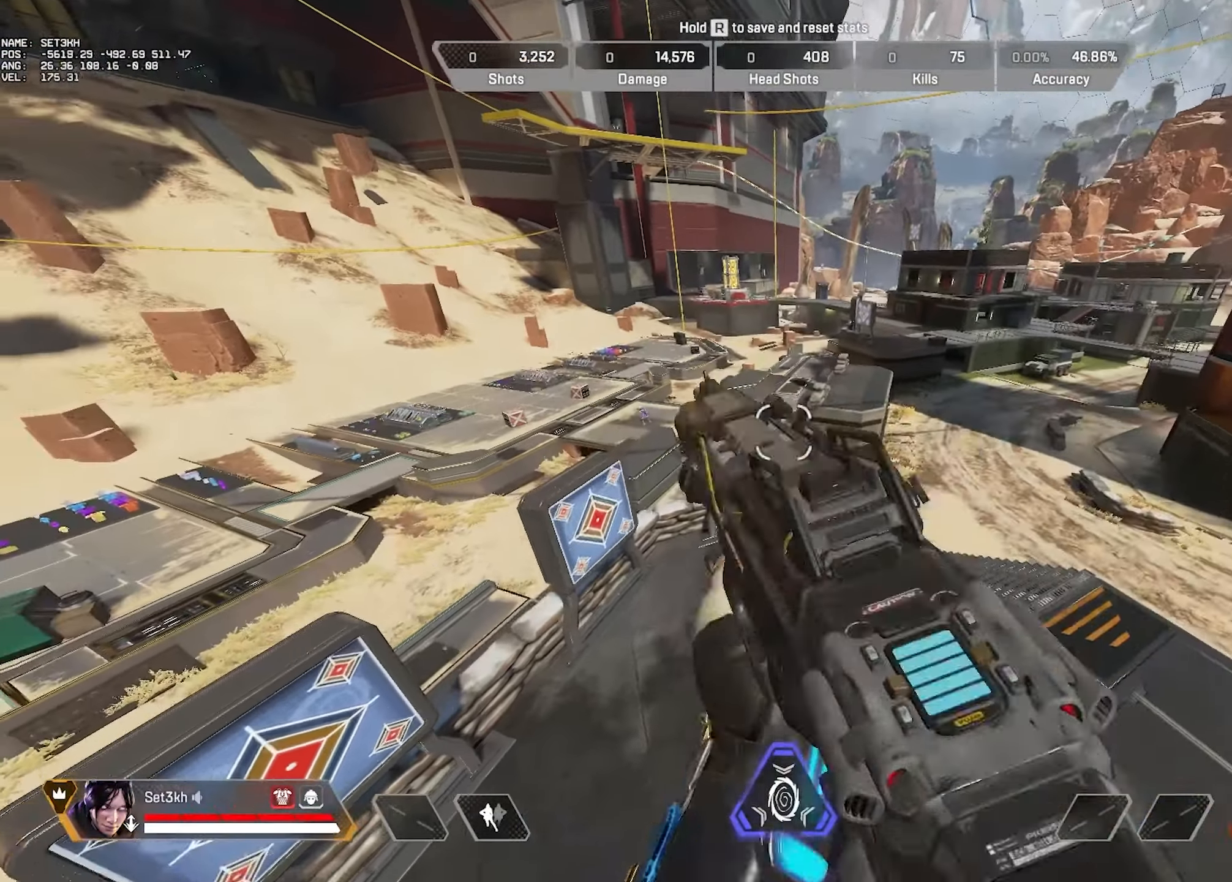
{"keys": ["w"], "mouse": [], "events": [[66, "3", "up"]]}
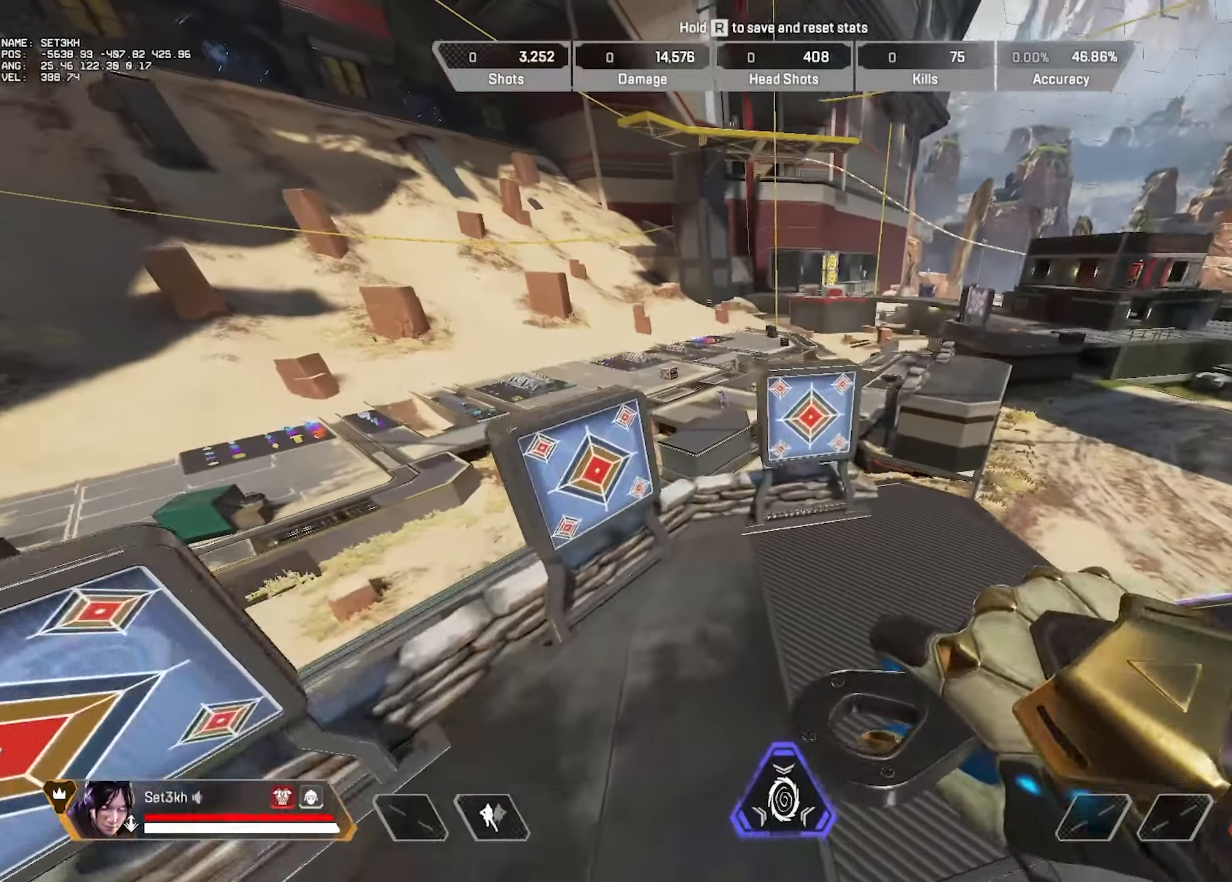
{"keys": ["ctrl", "w"], "mouse": [], "events": [[117, "ctrl", "down"]]}
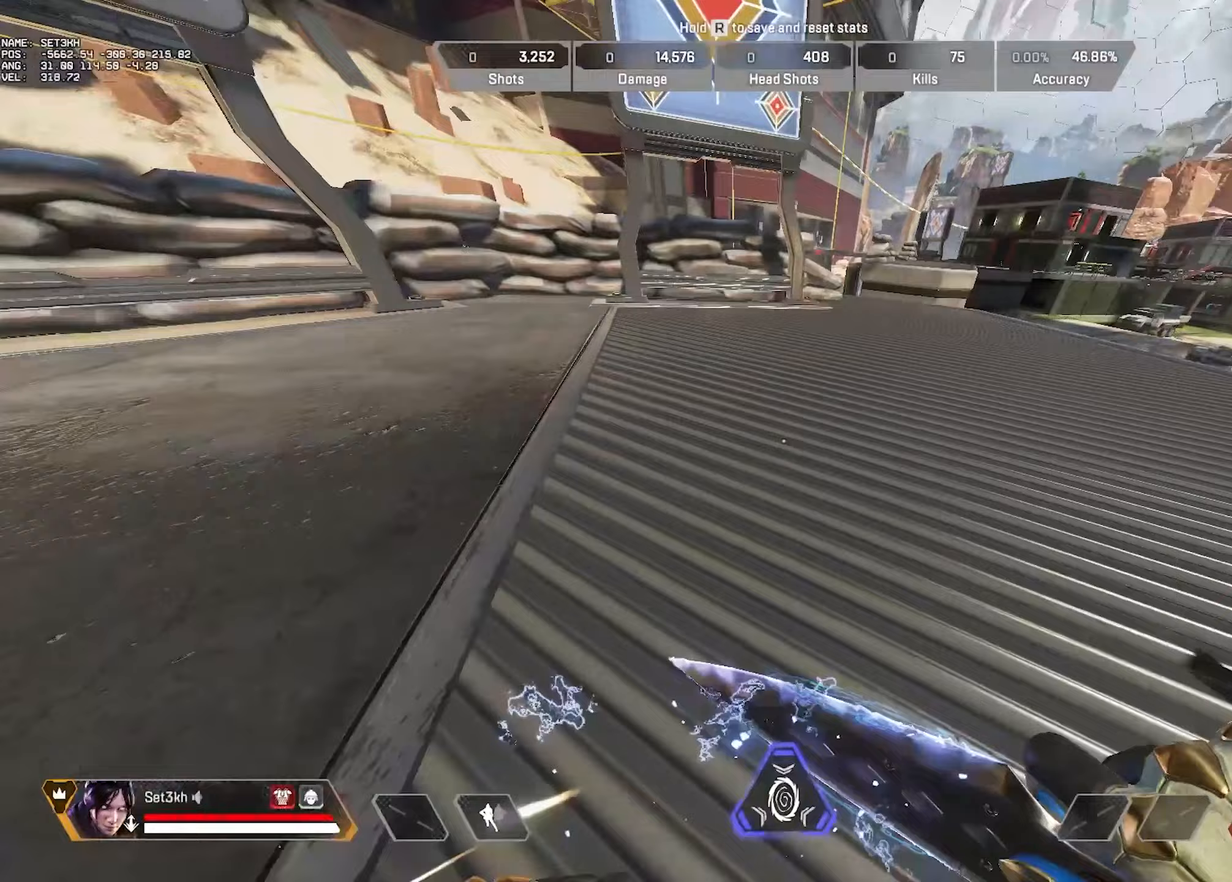
{"keys": ["a", "ctrl"], "mouse": ["wheel"], "events": [[200, "mouse_wheel", "down"], [200, "space", "down"], [334, "a", "down"], [367, "space", "up"], [367, "w", "up"]]}
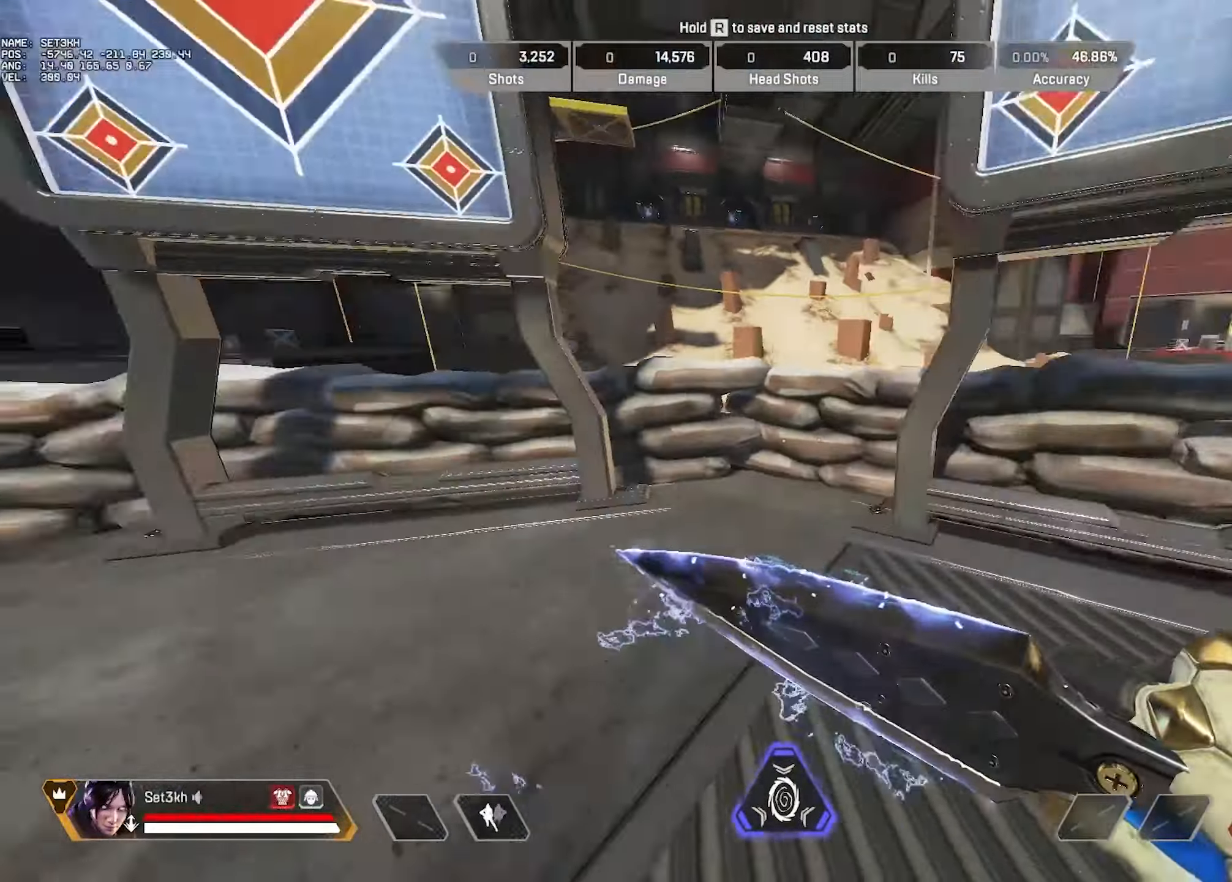
{"keys": [], "mouse": [], "events": [[33, "mouse_wheel", "up"], [150, "mouse_wheel", "down"], [283, "mouse_wheel", "up"], [450, "a", "up"], [450, "ctrl", "up"]]}
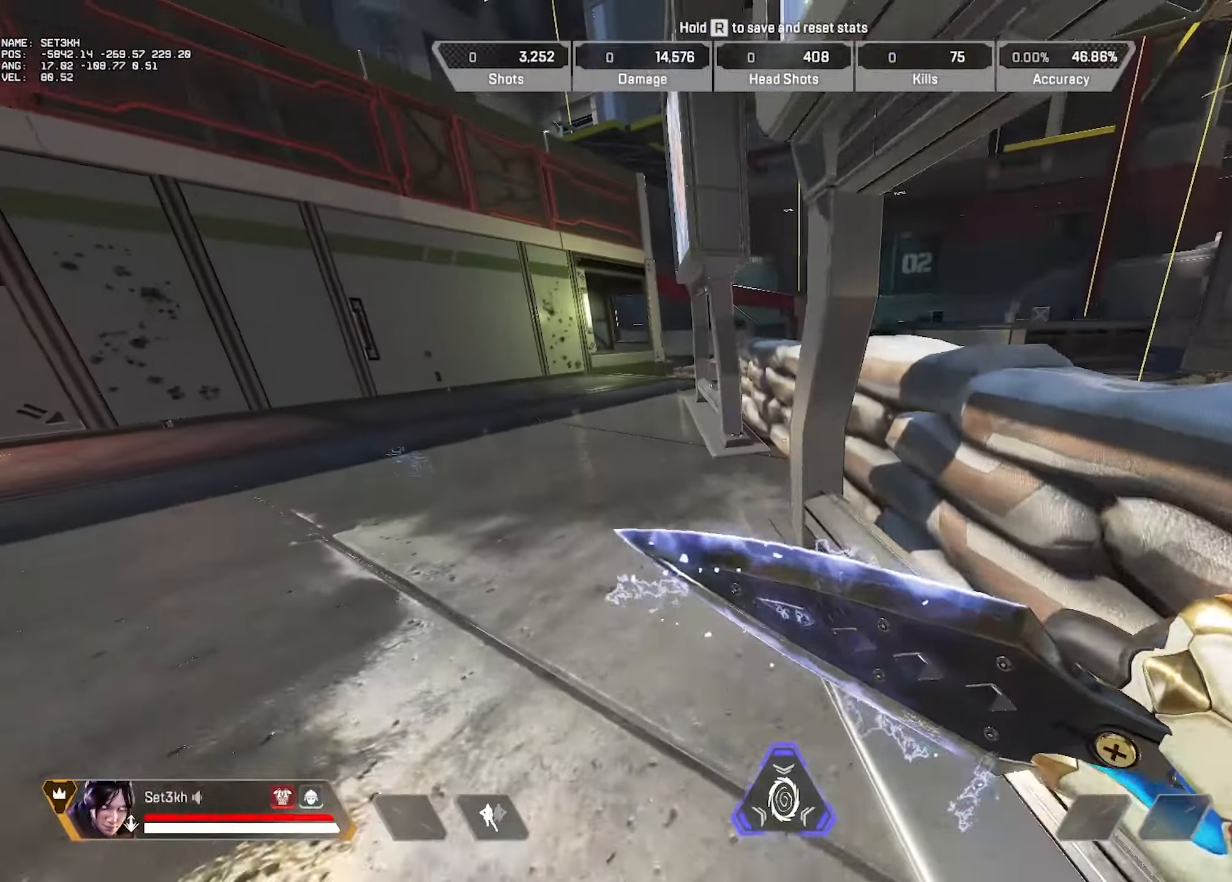
{"keys": [], "mouse": [], "events": []}
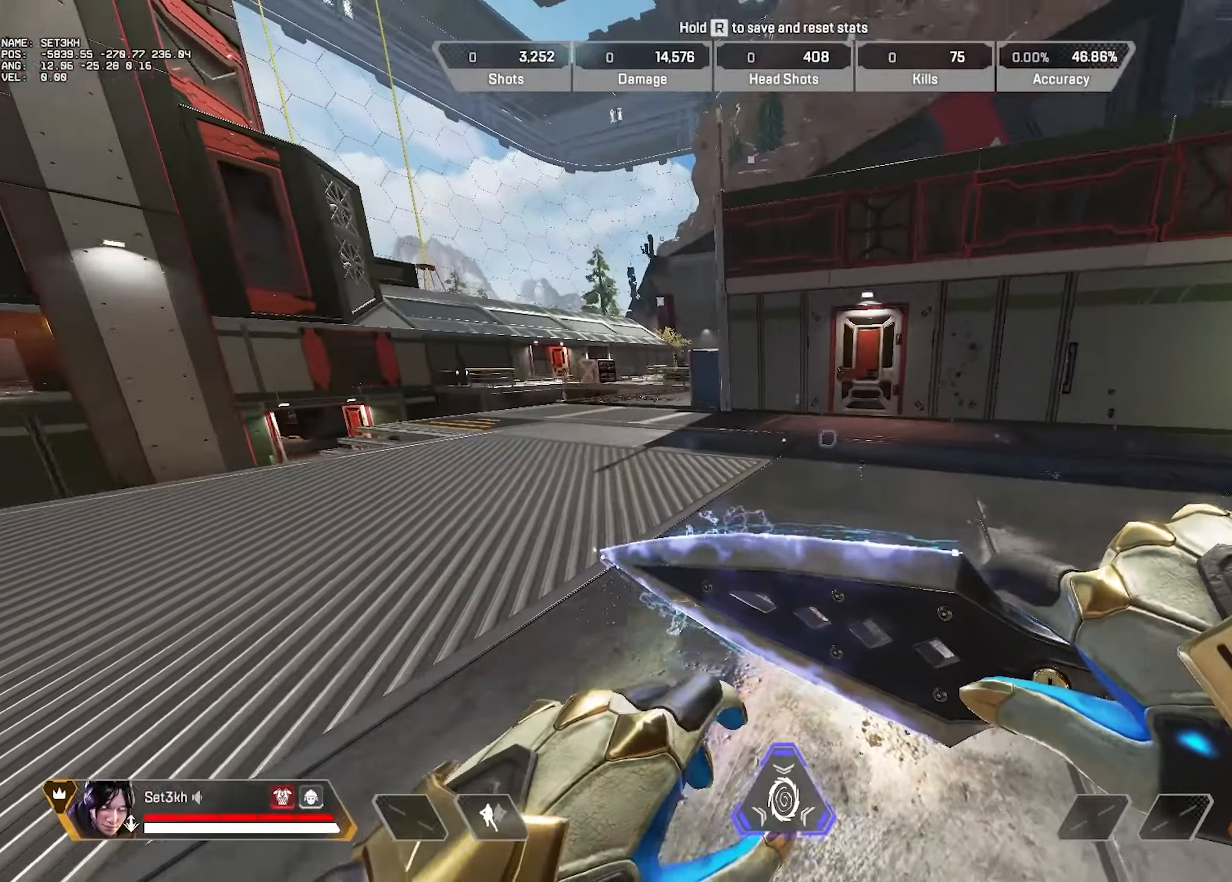
{"keys": ["w"], "mouse": [], "events": [[133, "w", "down"]]}
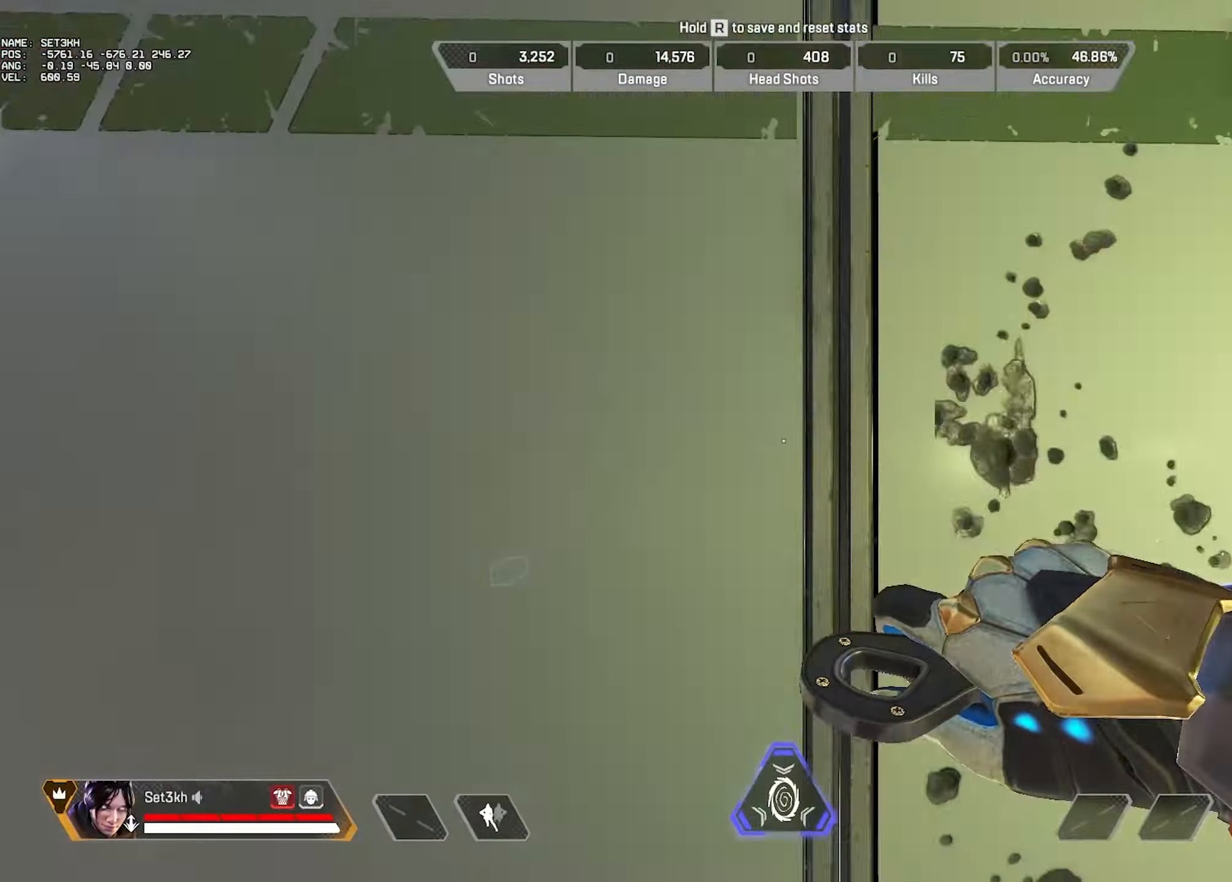
{"keys": ["w"], "mouse": [], "events": [[200, "space", "down"], [350, "space", "up"]]}
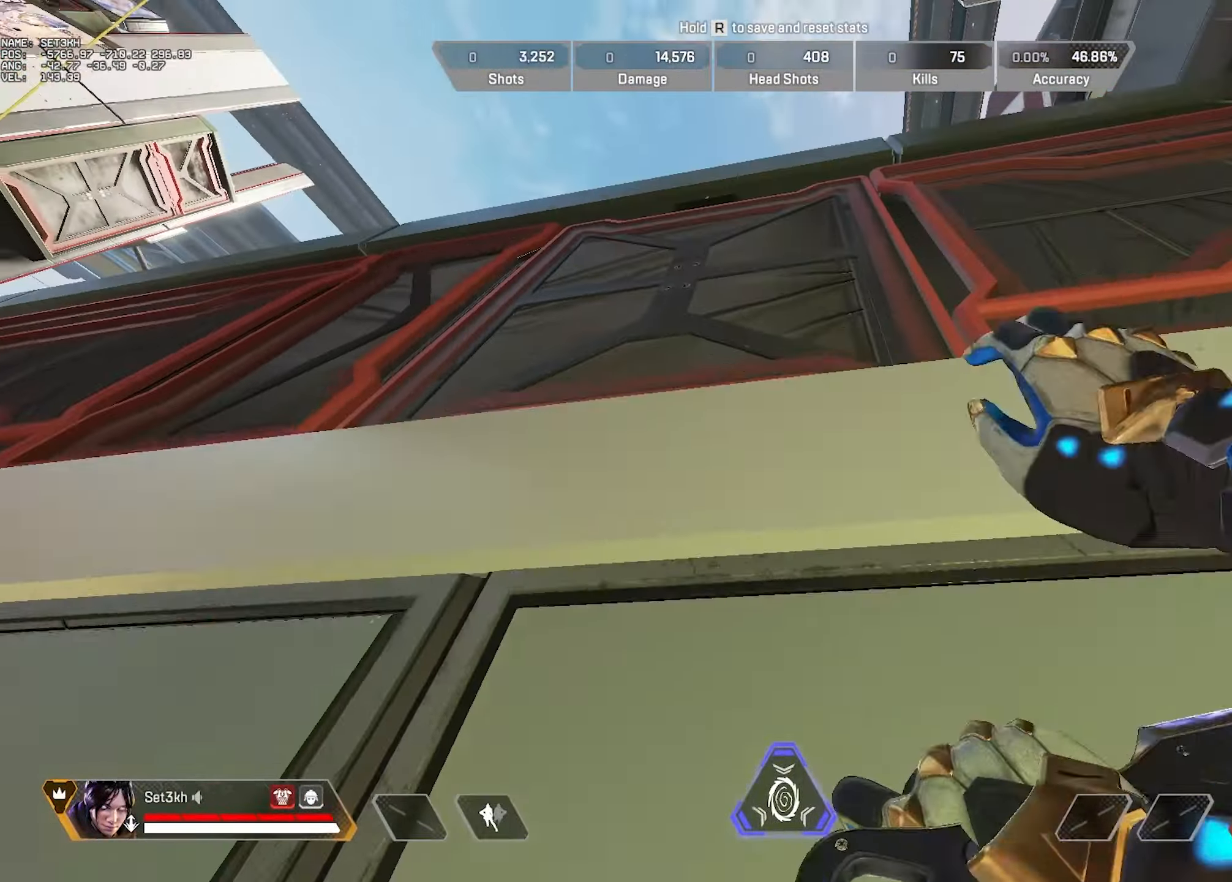
{"keys": ["w"], "mouse": [], "events": []}
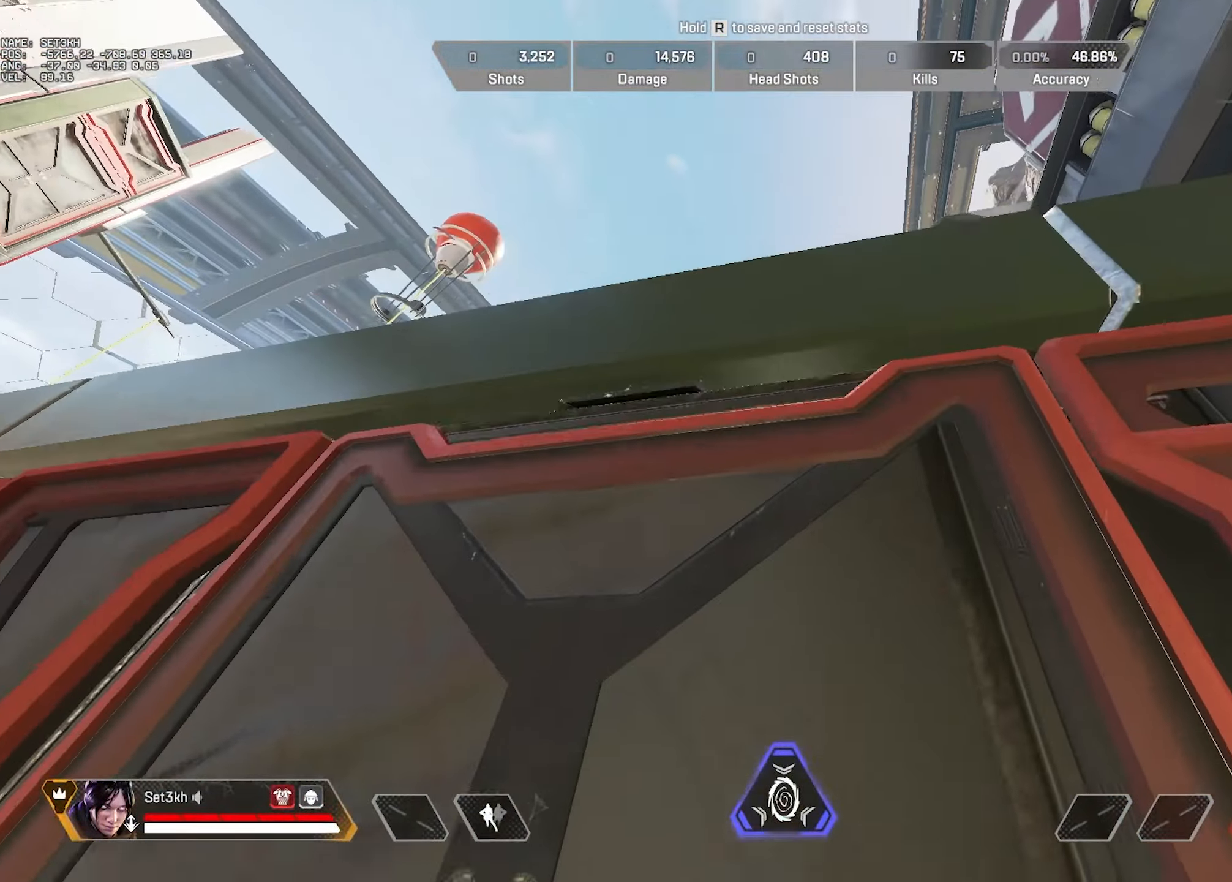
{"keys": ["ctrl", "d", "s"], "mouse": ["wheel"], "events": [[284, "ctrl", "down"], [284, "d", "down"], [334, "w", "up"], [400, "s", "down"], [484, "mouse_wheel", "down"]]}
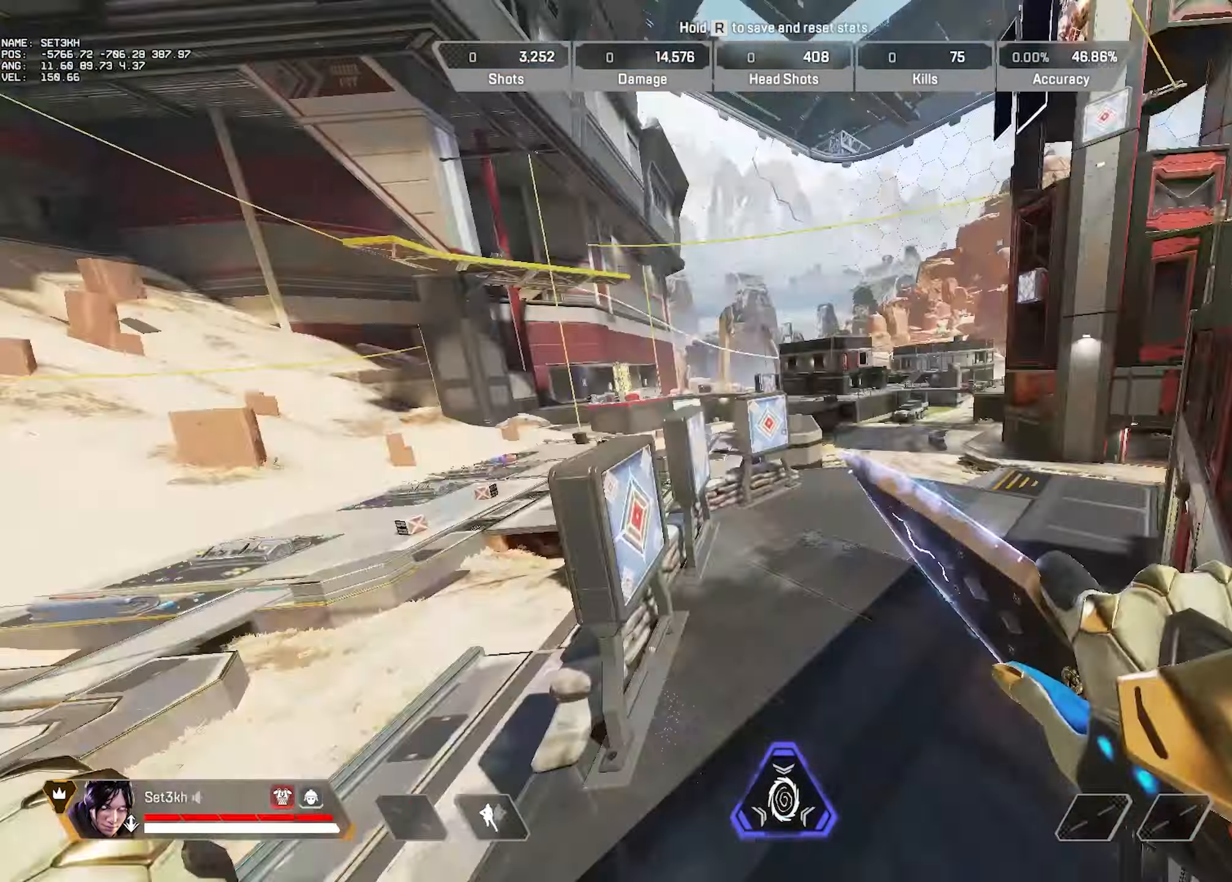
{"keys": ["ctrl", "d", "w"], "mouse": [], "events": [[100, "mouse_wheel", "up"], [100, "s", "up"], [483, "w", "down"]]}
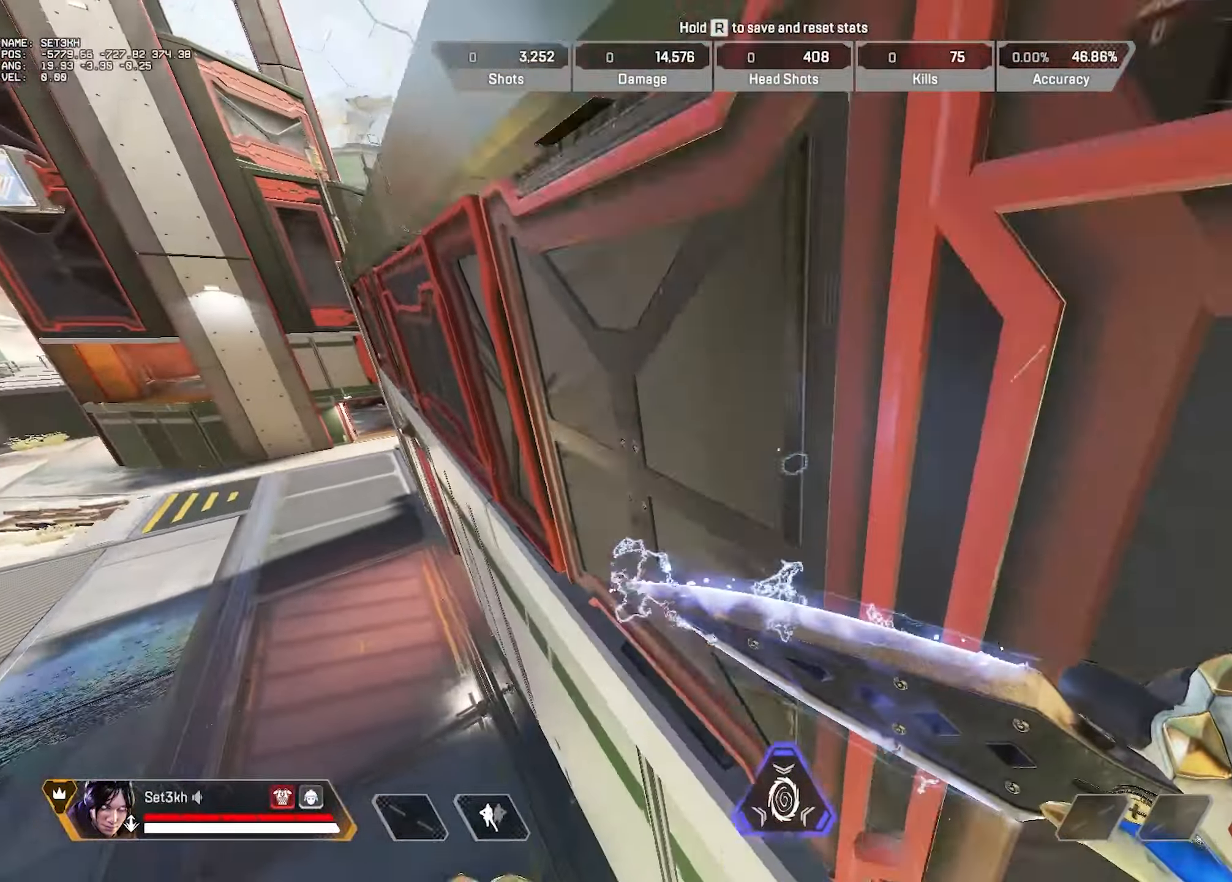
{"keys": ["w"], "mouse": [], "events": [[67, "ctrl", "up"], [67, "d", "up"]]}